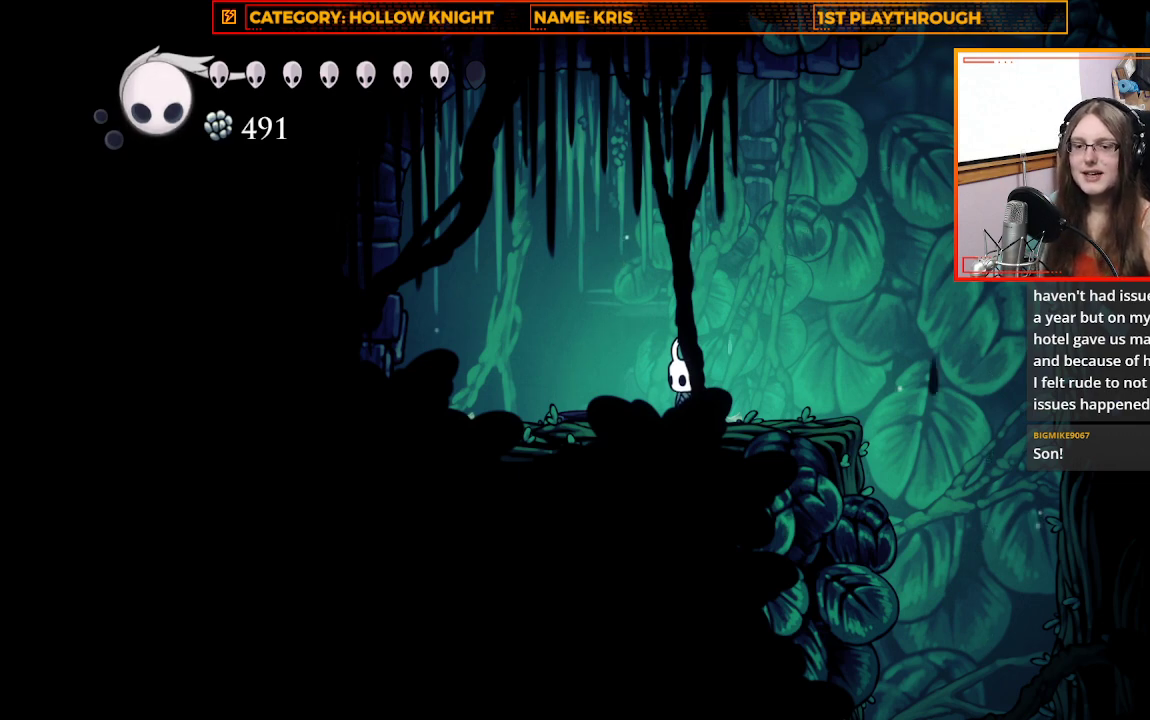
Gameplay with a controller (Xbox layout); each line is a JSON object with the inputs held at the frame after it. "events" lists button and stick changes between this image and that frame as [ms after this image, input, new state], when the widget could be followed in between. Not read: R3 SHARE.
{"buttons": [], "left_stick": "up-left", "right_stick": "center", "events": [[33, "left_stick", "up"], [200, "left_stick", "up-left"]]}
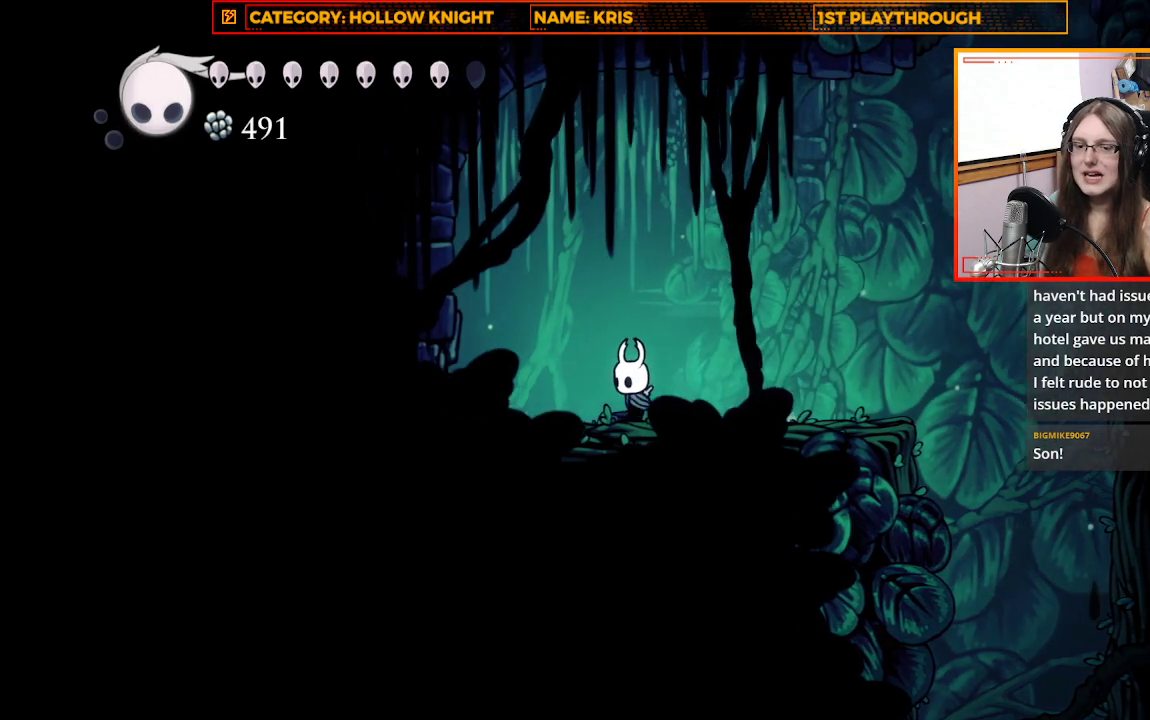
{"buttons": ["A"], "left_stick": "up-left", "right_stick": "center", "events": [[400, "A", "down"]]}
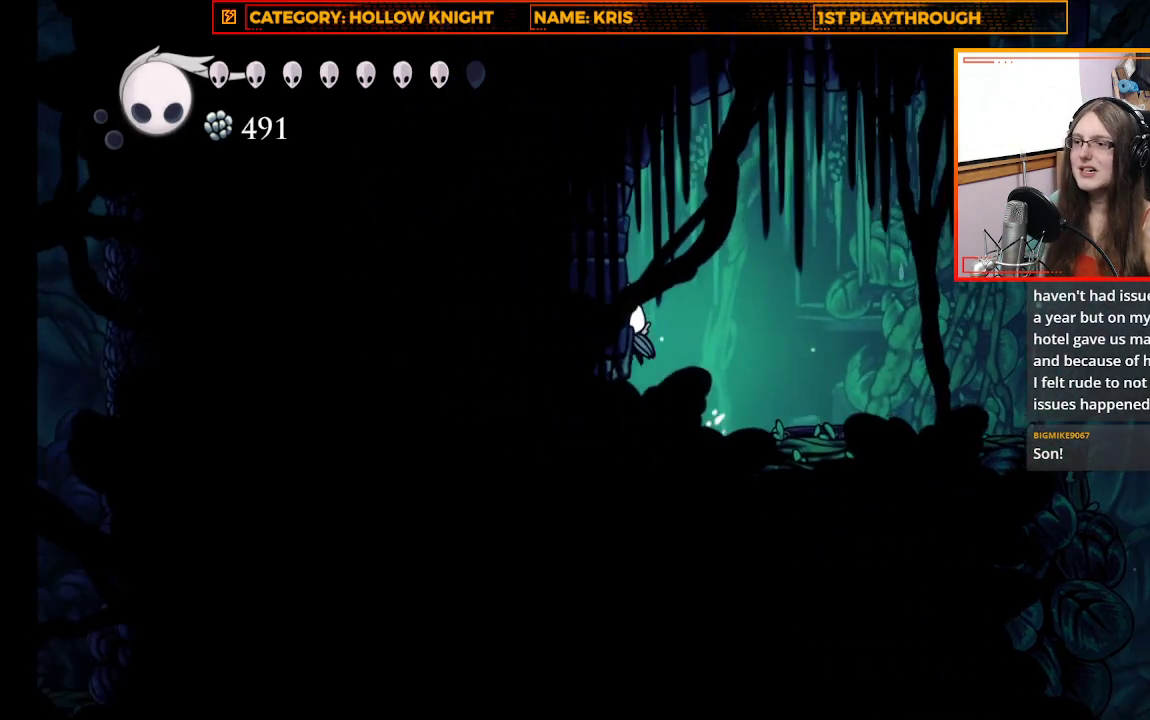
{"buttons": [], "left_stick": "up-left", "right_stick": "center", "events": [[133, "X", "down"], [167, "A", "up"], [367, "X", "up"]]}
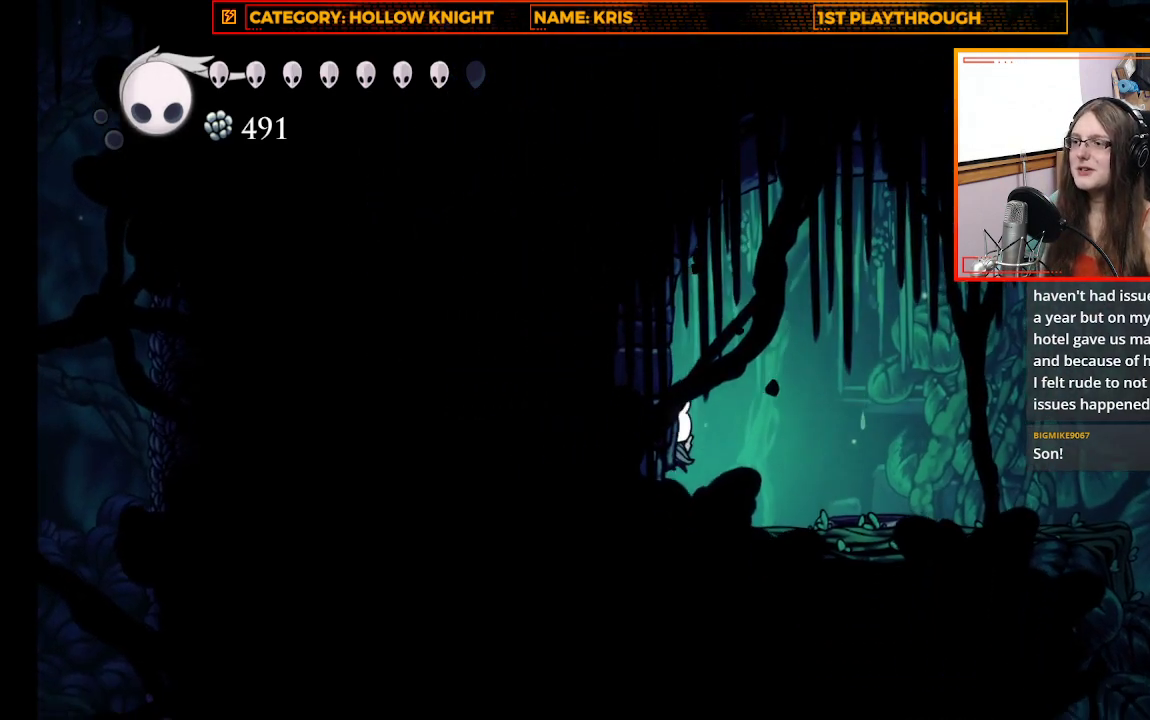
{"buttons": [], "left_stick": "right", "right_stick": "center", "events": [[167, "X", "down"], [400, "X", "up"], [400, "left_stick", "right"]]}
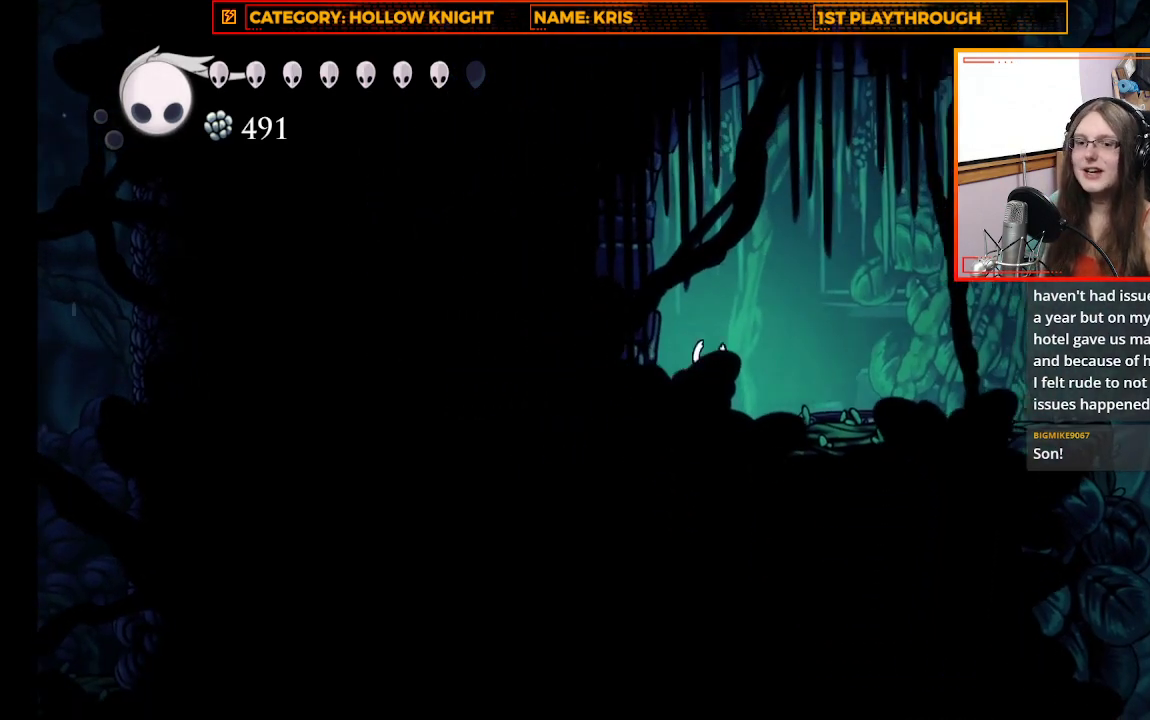
{"buttons": [], "left_stick": "right", "right_stick": "center", "events": []}
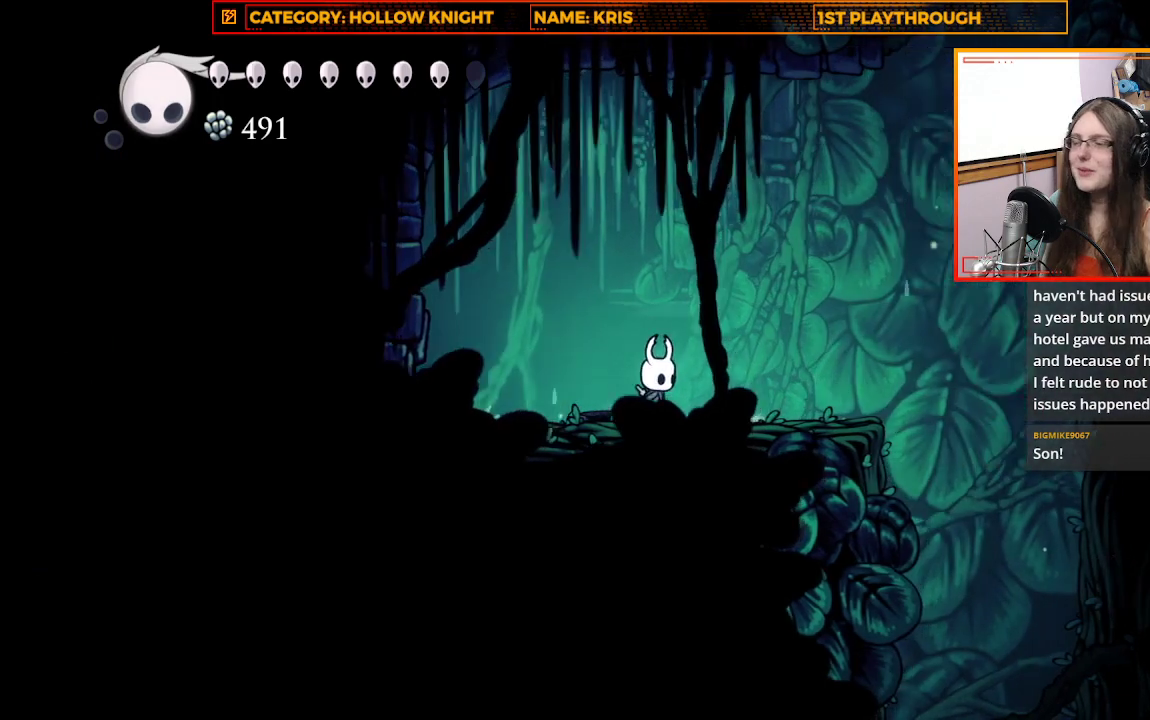
{"buttons": ["A"], "left_stick": "right", "right_stick": "center", "events": [[467, "A", "down"]]}
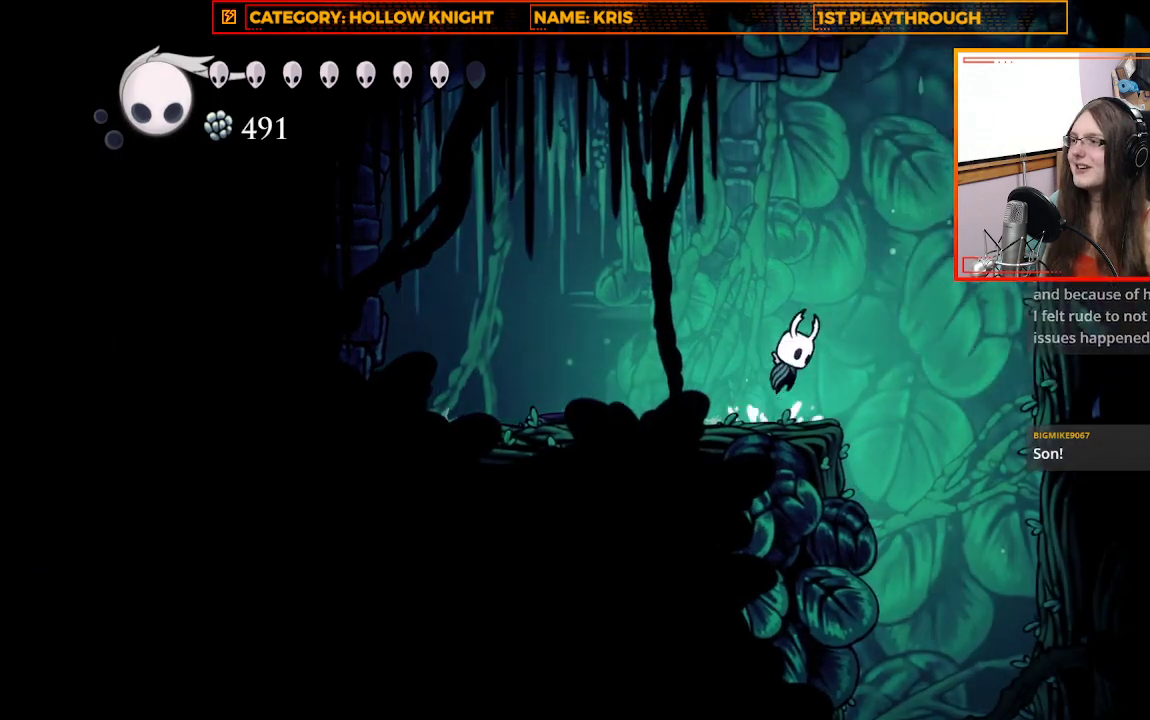
{"buttons": ["A"], "left_stick": "right", "right_stick": "center", "events": []}
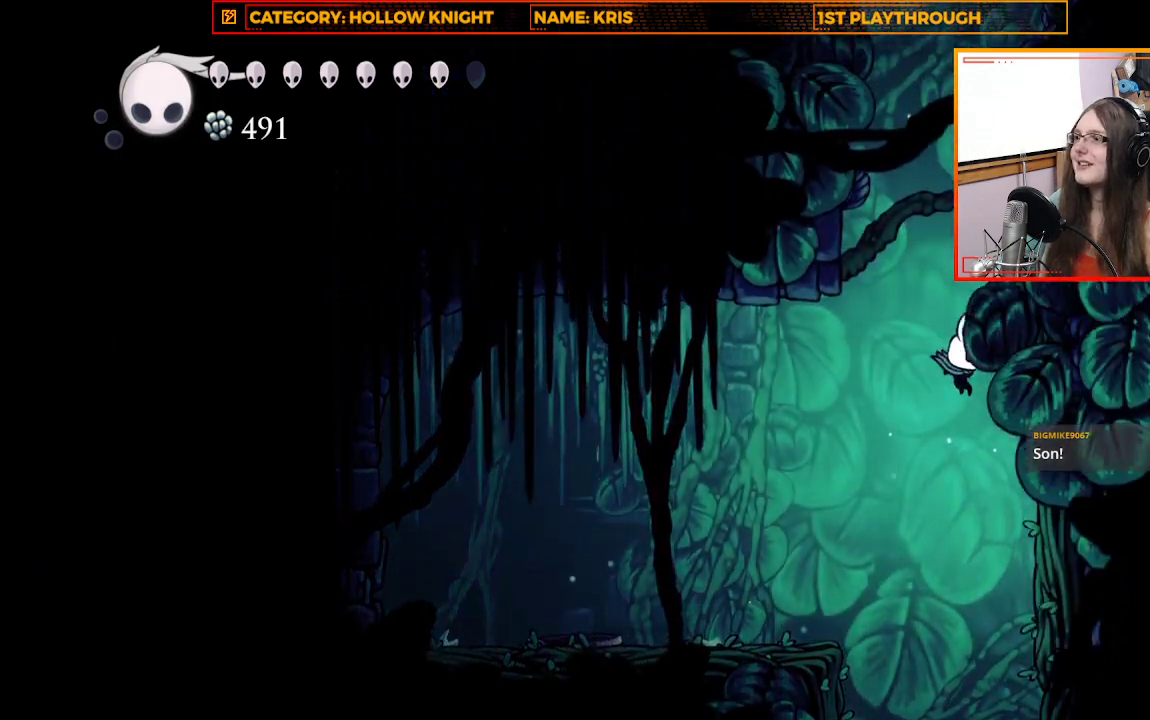
{"buttons": ["A"], "left_stick": "right", "right_stick": "center", "events": [[233, "A", "up"], [433, "A", "down"]]}
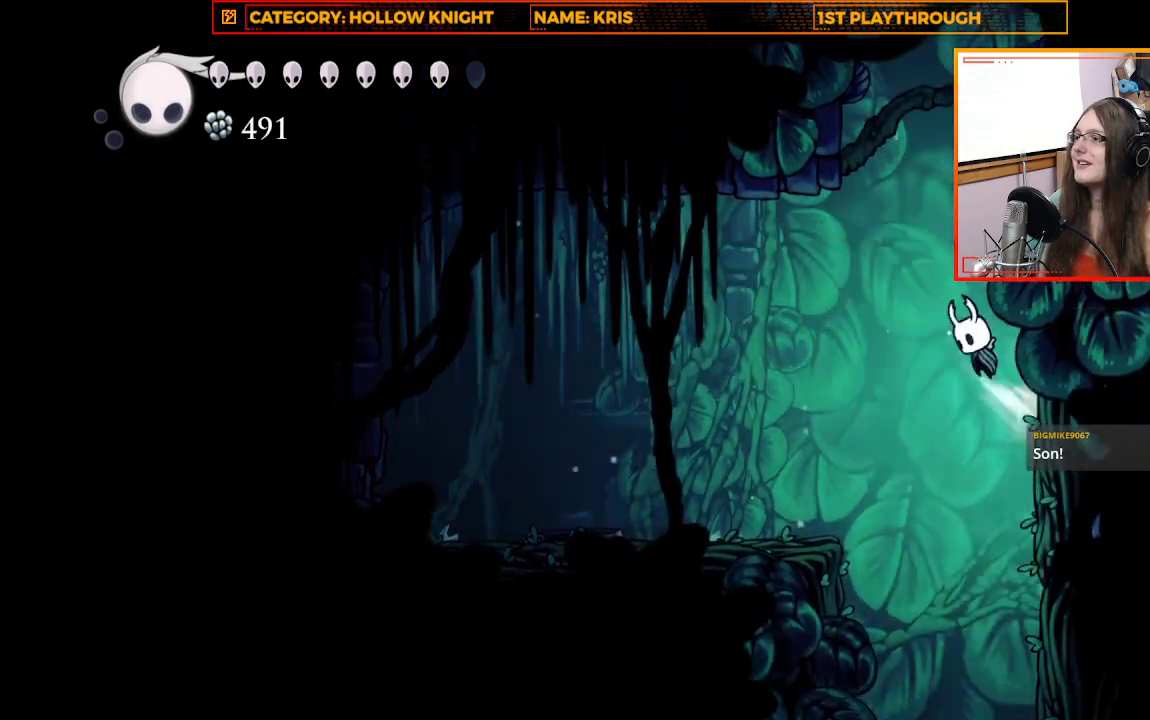
{"buttons": ["A"], "left_stick": "right", "right_stick": "center", "events": [[267, "A", "up"], [367, "A", "down"]]}
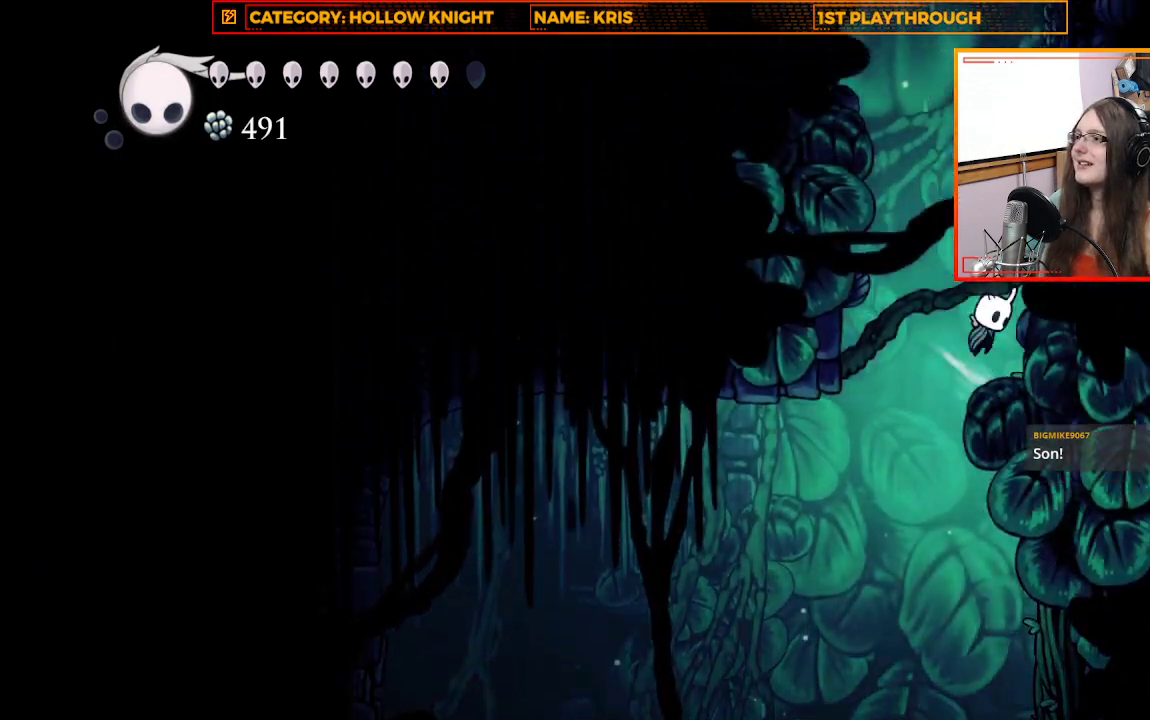
{"buttons": [], "left_stick": "right", "right_stick": "center", "events": [[133, "A", "up"], [233, "A", "down"], [467, "A", "up"]]}
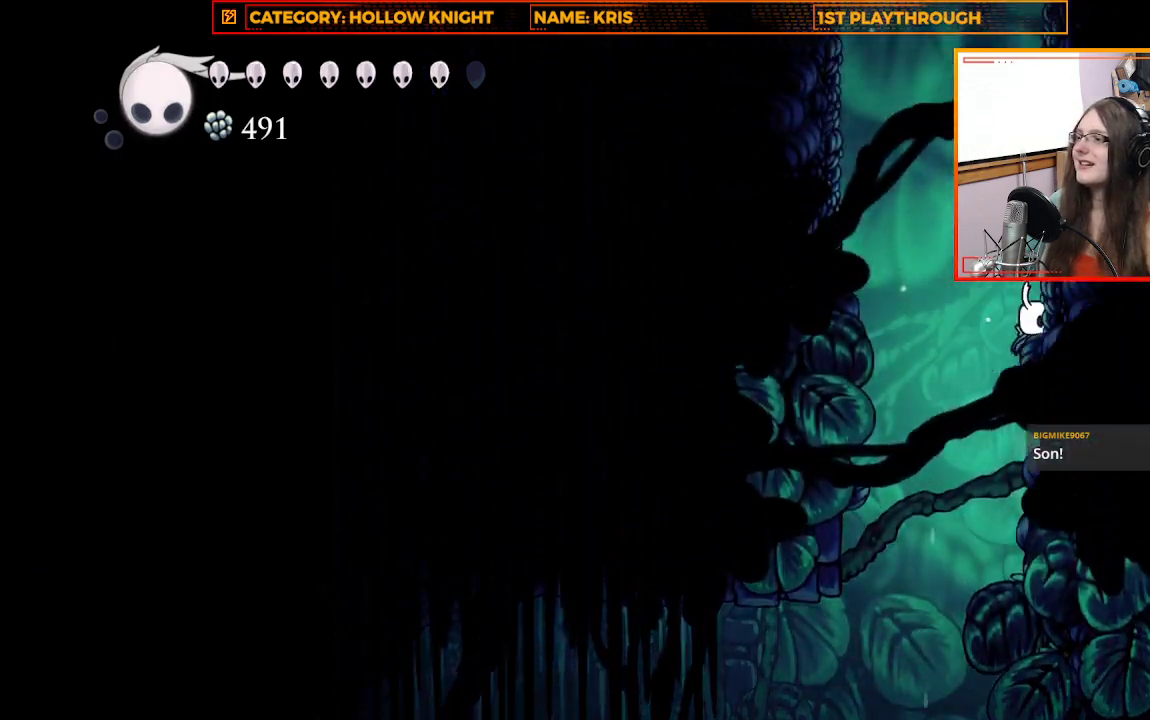
{"buttons": ["A"], "left_stick": "right", "right_stick": "center", "events": [[100, "A", "down"], [367, "A", "up"], [500, "A", "down"]]}
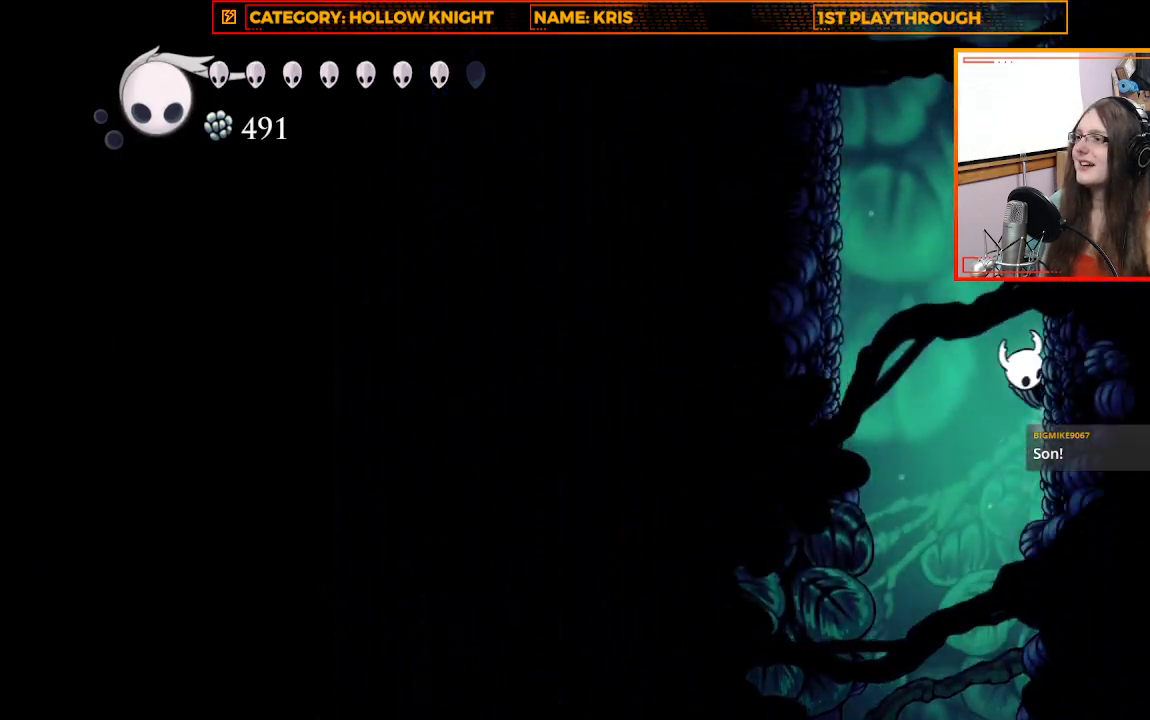
{"buttons": ["A"], "left_stick": "right", "right_stick": "center", "events": [[233, "A", "up"], [400, "A", "down"]]}
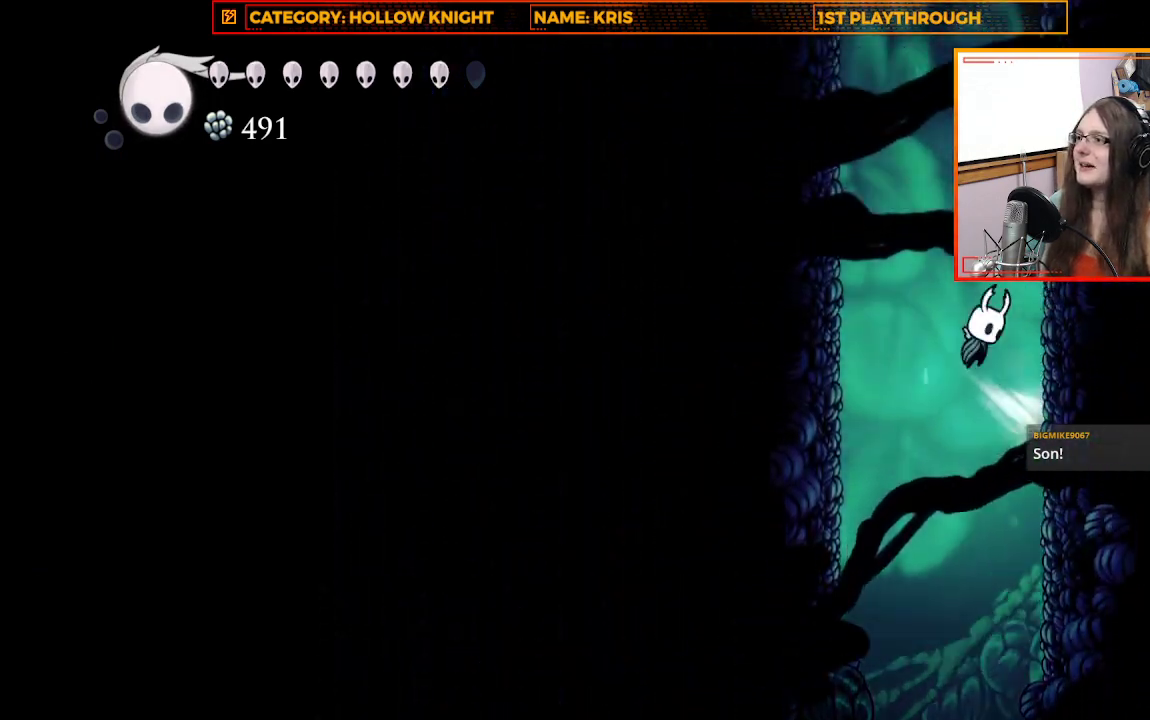
{"buttons": [], "left_stick": "right", "right_stick": "center", "events": [[100, "A", "up"], [267, "A", "down"], [467, "A", "up"]]}
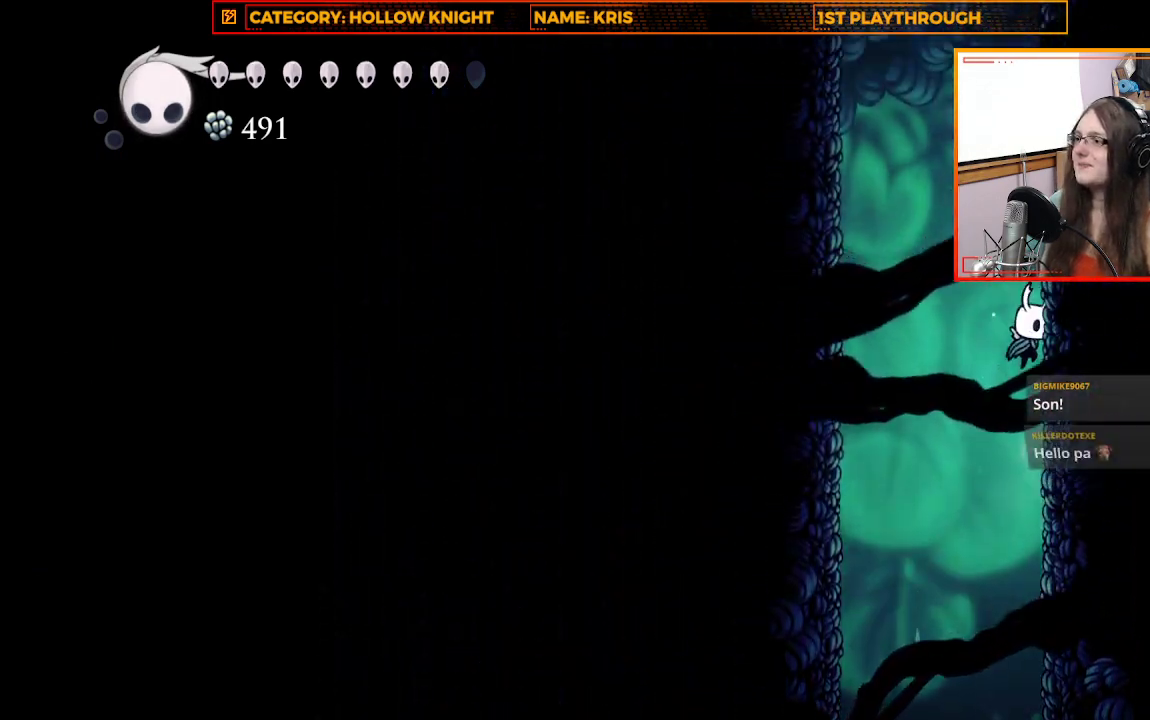
{"buttons": [], "left_stick": "right", "right_stick": "center", "events": [[167, "A", "down"], [367, "A", "up"]]}
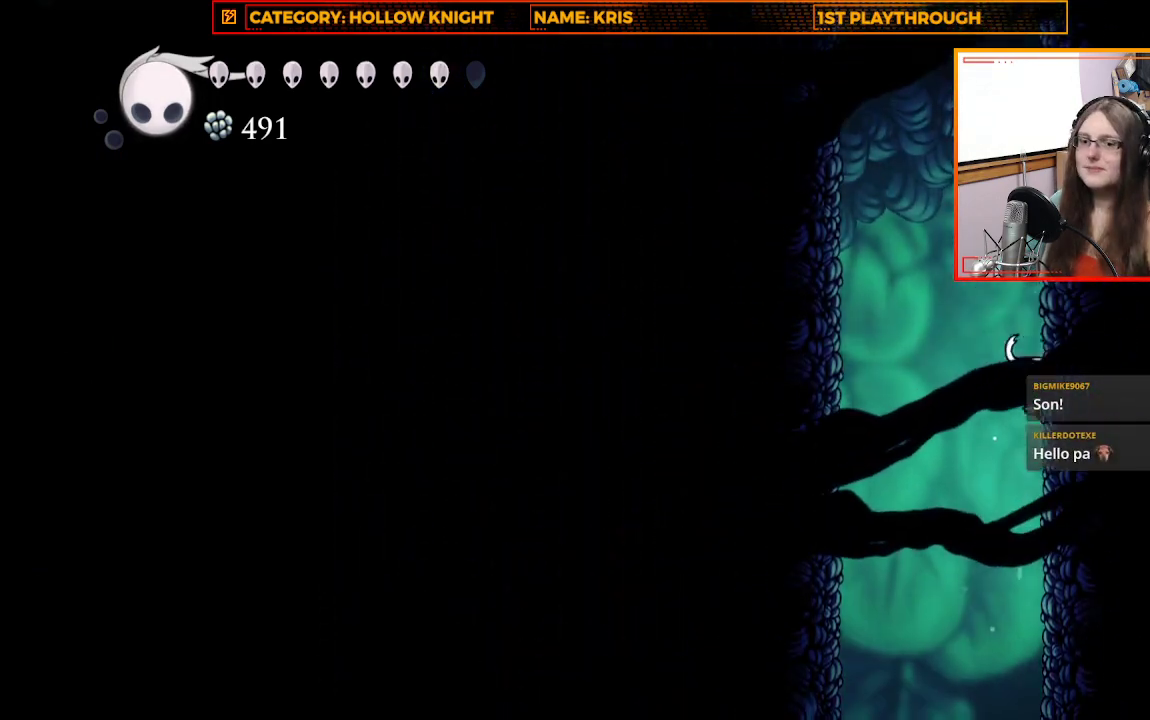
{"buttons": ["A"], "left_stick": "right", "right_stick": "center", "events": [[33, "A", "down"], [233, "A", "up"], [433, "A", "down"]]}
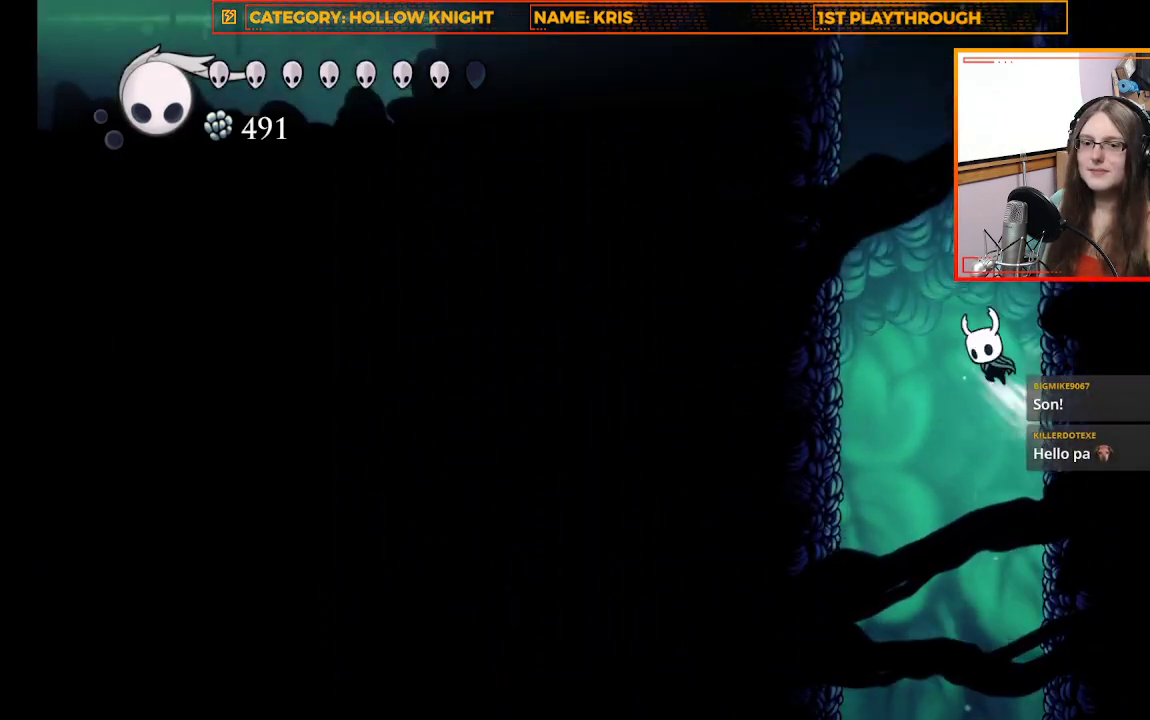
{"buttons": [], "left_stick": "right", "right_stick": "center", "events": [[167, "A", "up"], [300, "A", "down"], [500, "A", "up"]]}
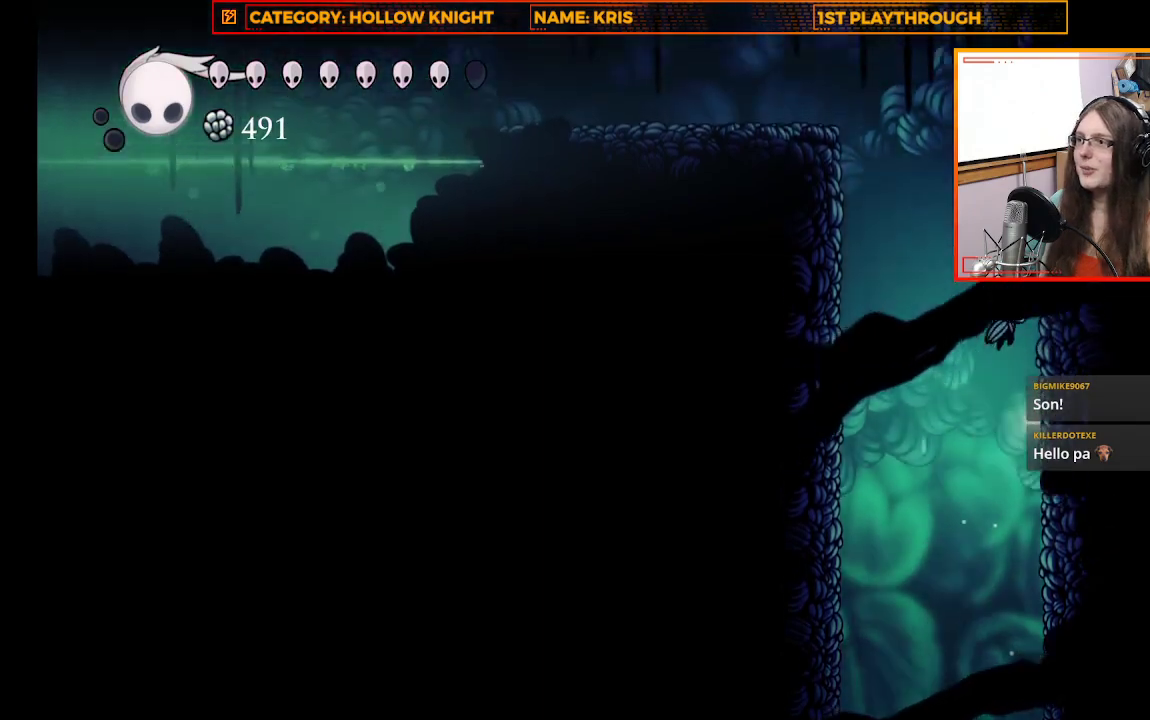
{"buttons": [], "left_stick": "right", "right_stick": "center", "events": [[200, "A", "down"], [400, "A", "up"]]}
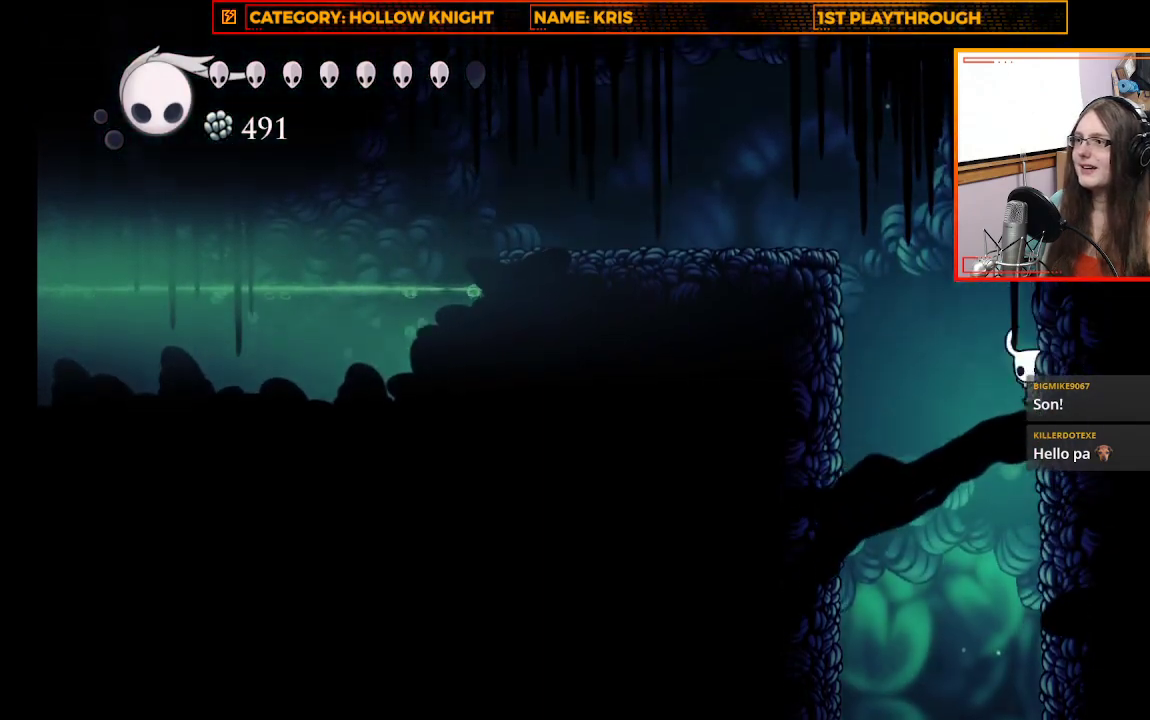
{"buttons": ["A"], "left_stick": "up", "right_stick": "center", "events": [[67, "A", "down"], [267, "A", "up"], [467, "left_stick", "up"], [500, "A", "down"]]}
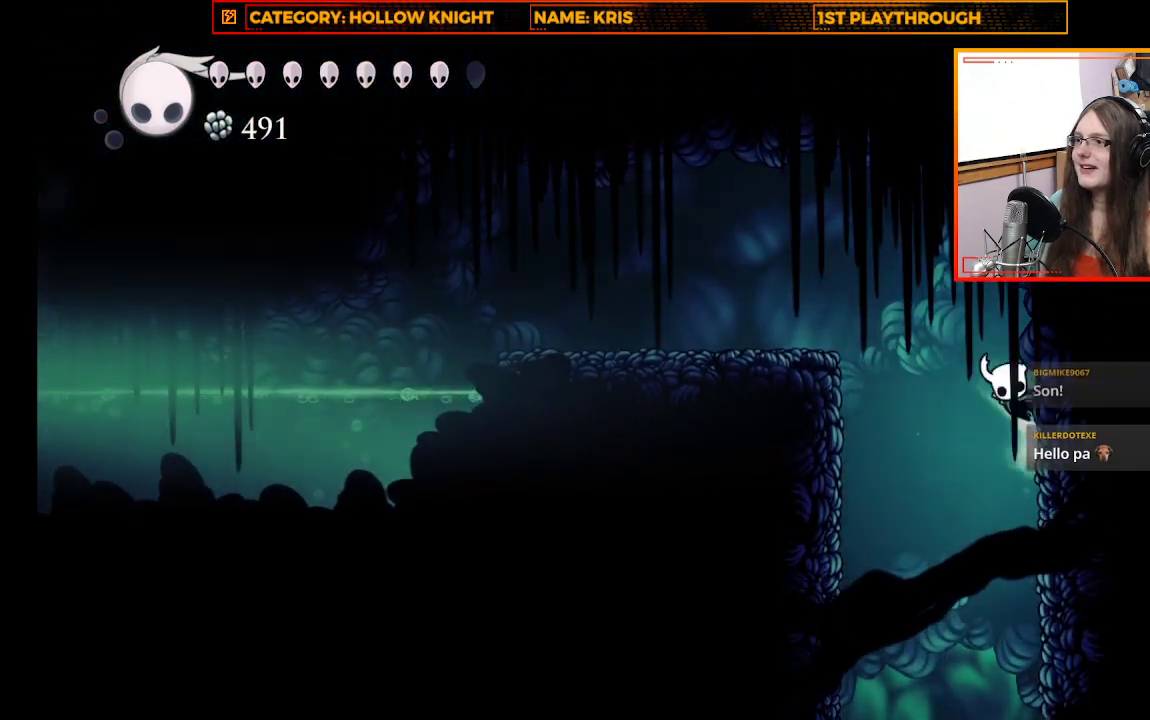
{"buttons": [], "left_stick": "left", "right_stick": "center", "events": [[33, "left_stick", "up-left"], [333, "A", "up"], [367, "left_stick", "left"]]}
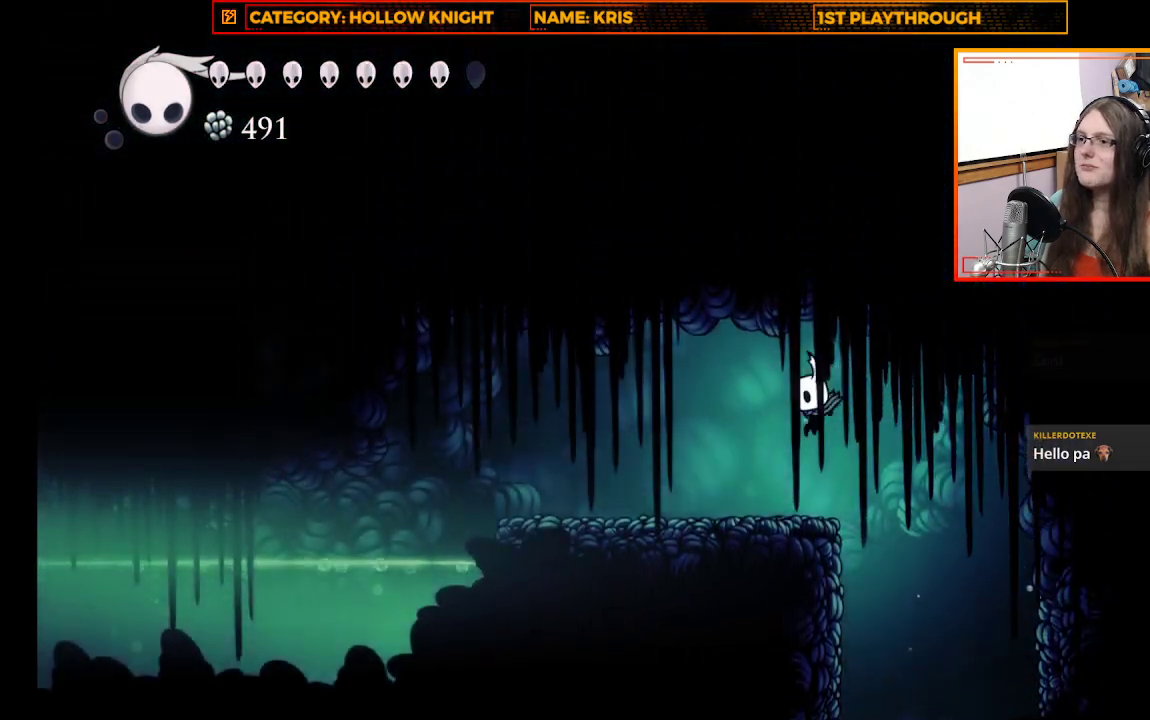
{"buttons": [], "left_stick": "left", "right_stick": "center", "events": []}
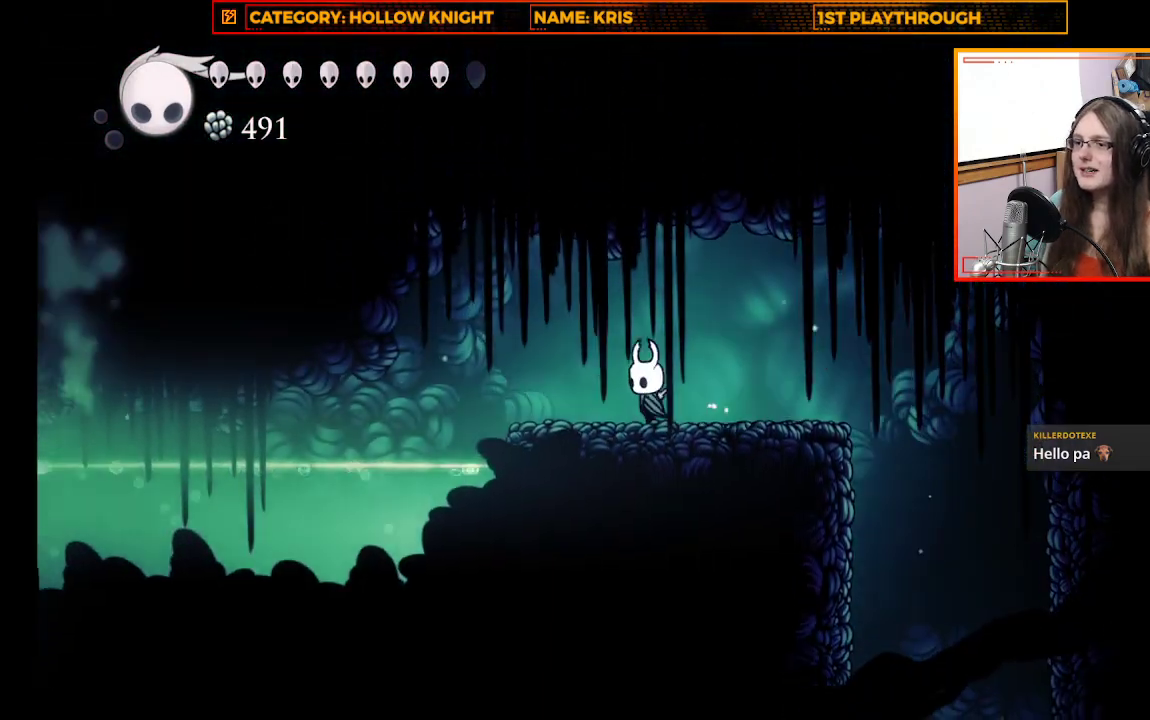
{"buttons": [], "left_stick": "center", "right_stick": "center", "events": [[300, "left_stick", "center"]]}
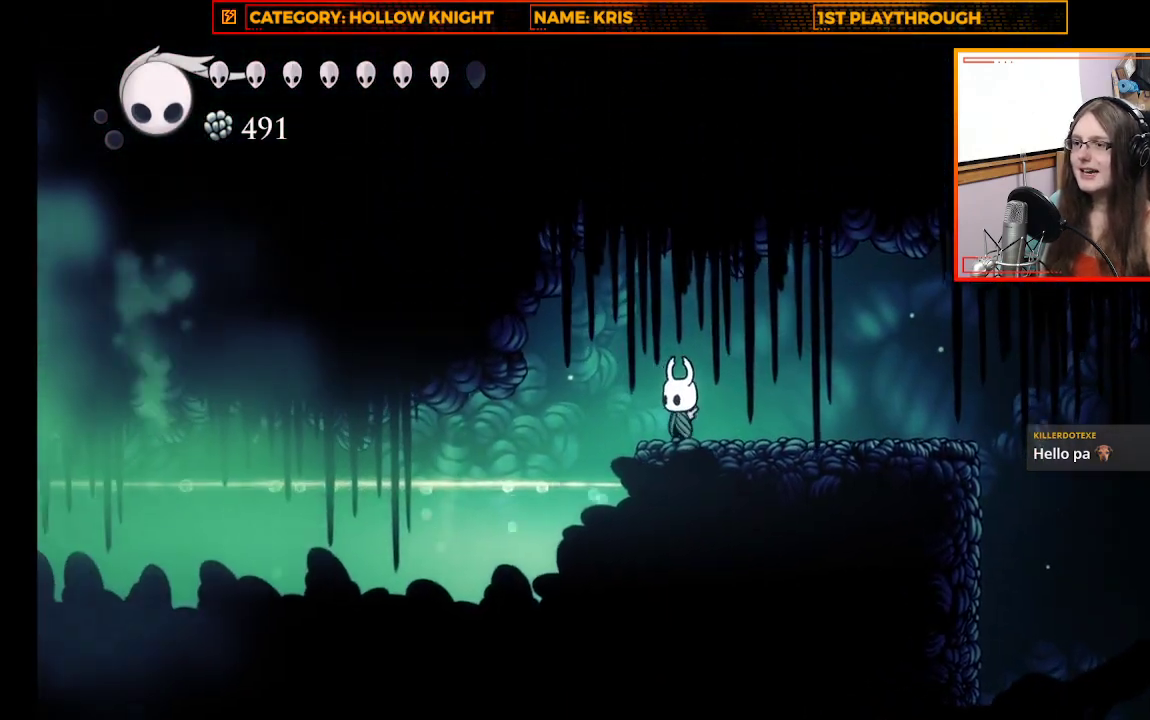
{"buttons": ["L2"], "left_stick": "center", "right_stick": "center", "events": [[167, "L2", "down"]]}
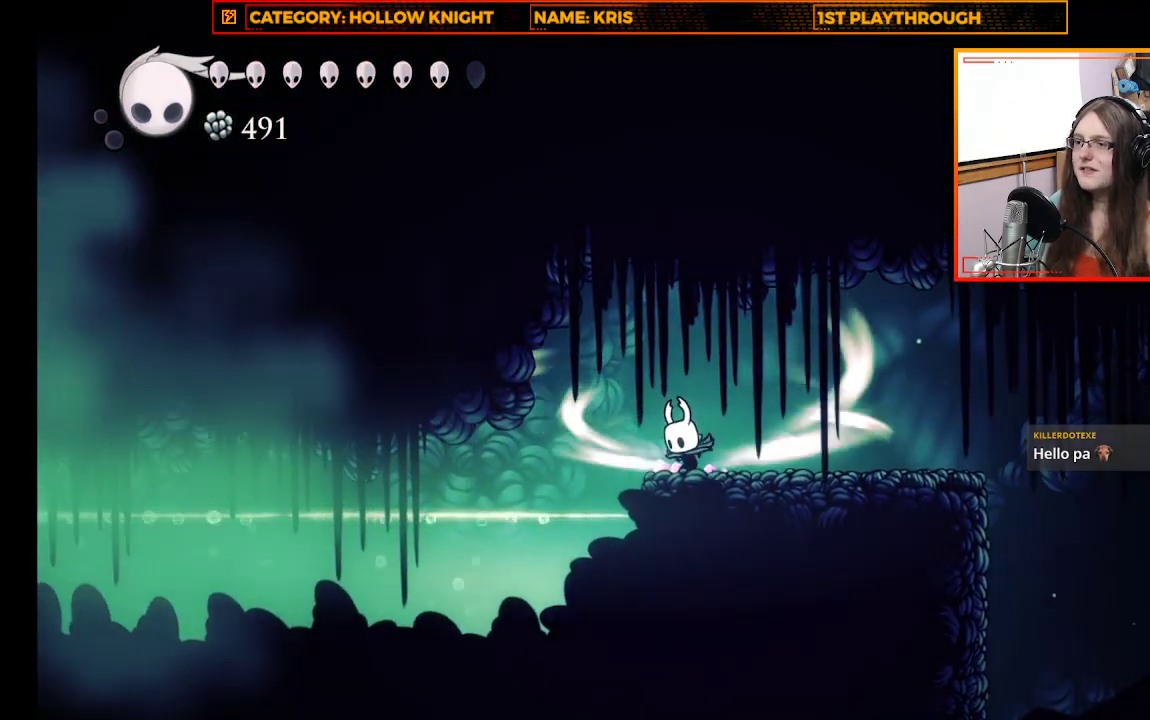
{"buttons": ["L2"], "left_stick": "center", "right_stick": "center", "events": []}
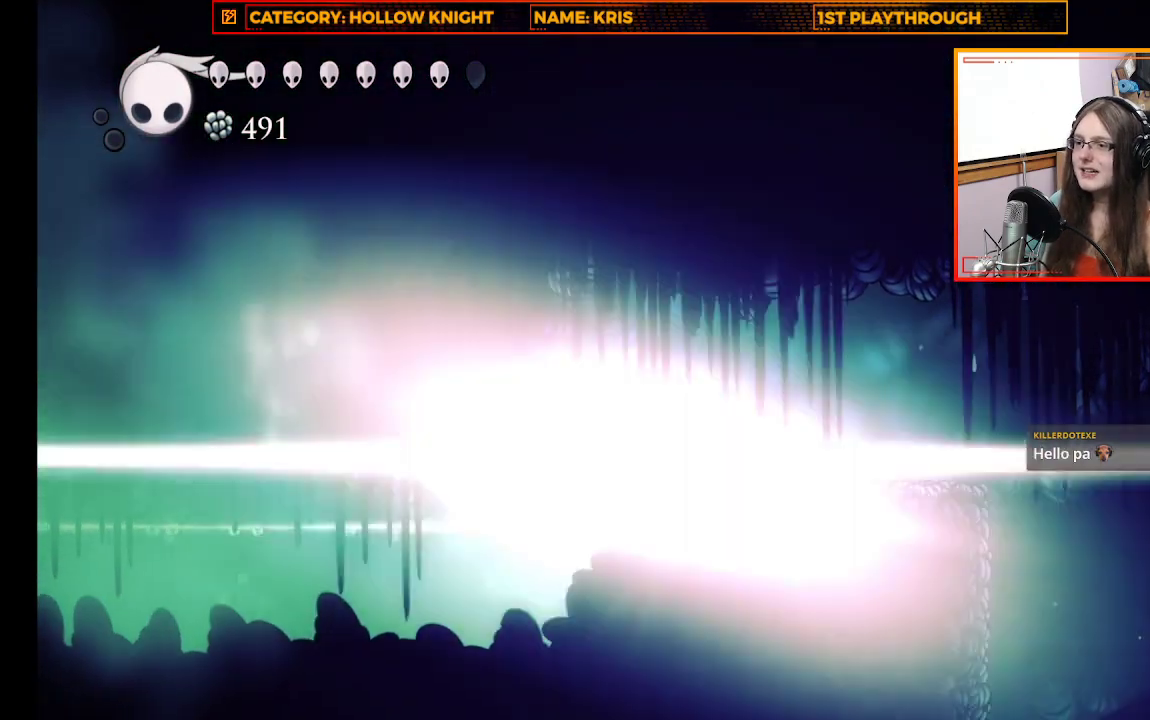
{"buttons": [], "left_stick": "center", "right_stick": "center", "events": [[433, "L2", "up"]]}
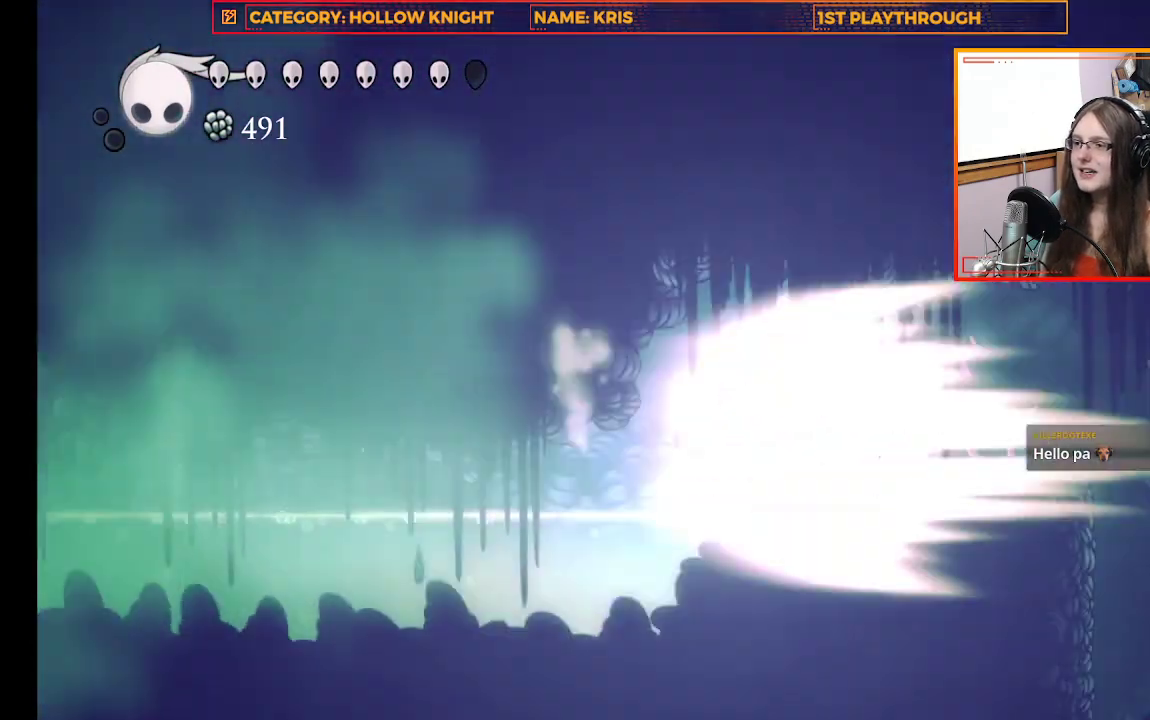
{"buttons": [], "left_stick": "center", "right_stick": "center", "events": []}
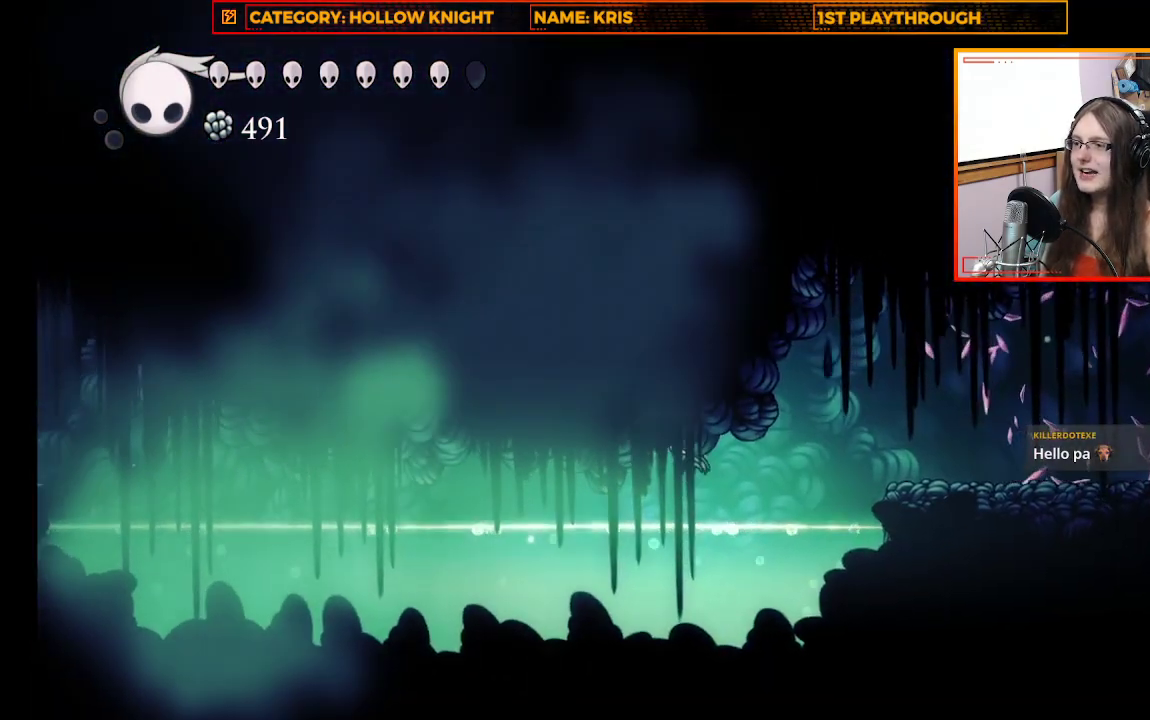
{"buttons": [], "left_stick": "up-left", "right_stick": "center", "events": [[267, "left_stick", "up-left"]]}
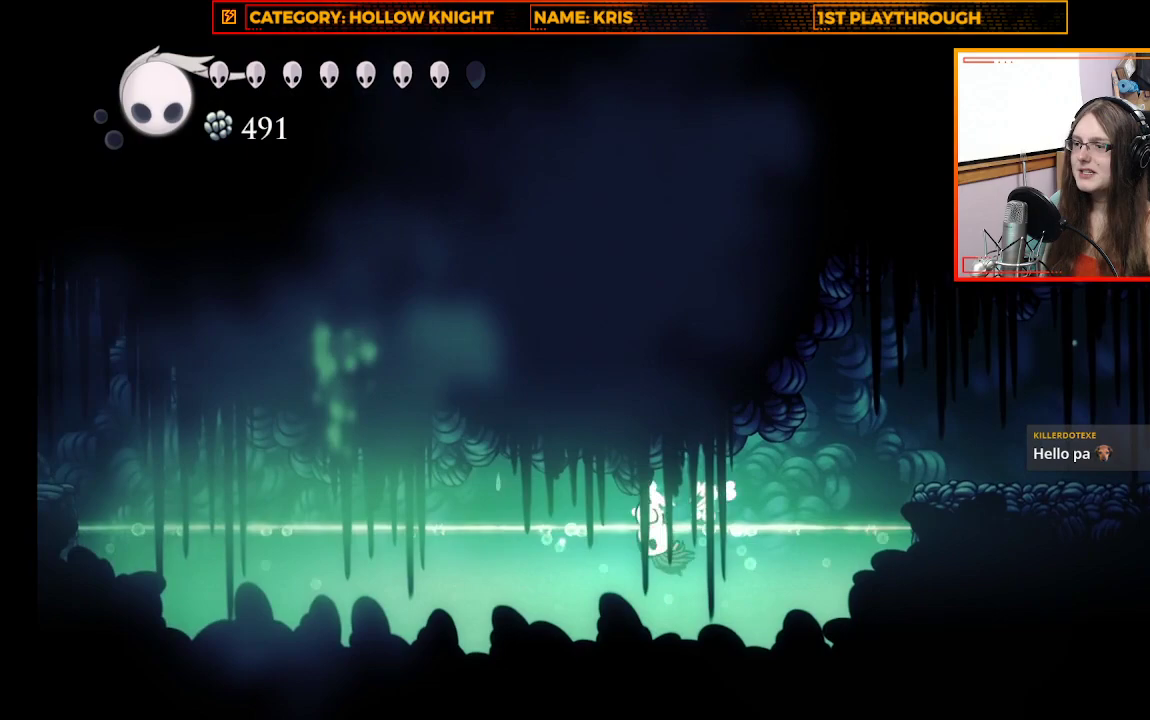
{"buttons": ["A"], "left_stick": "up-left", "right_stick": "center", "events": [[333, "A", "down"]]}
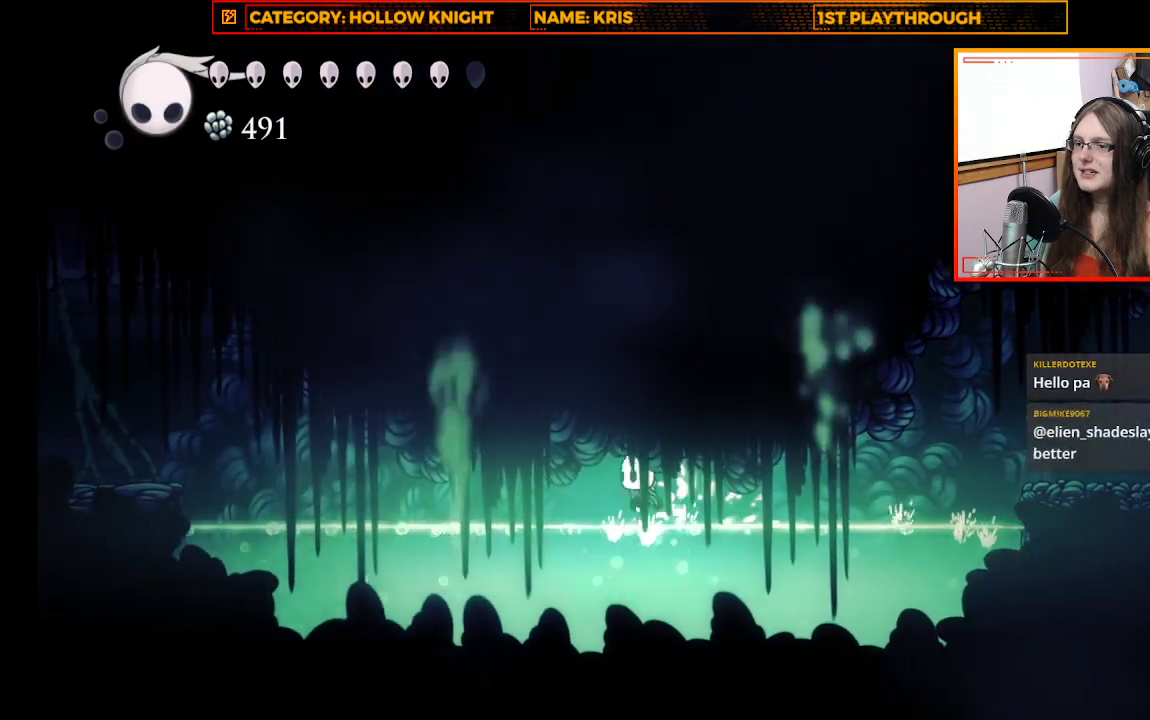
{"buttons": [], "left_stick": "up-left", "right_stick": "center", "events": [[100, "A", "up"]]}
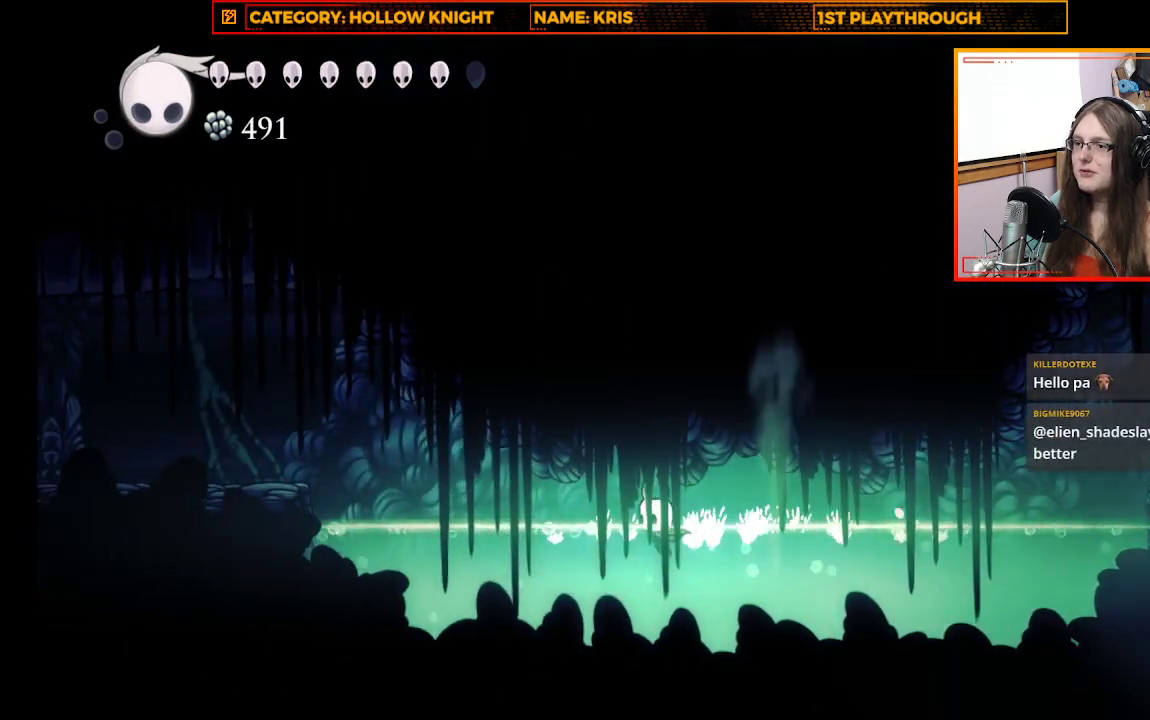
{"buttons": [], "left_stick": "up-left", "right_stick": "center", "events": [[33, "A", "down"], [300, "A", "up"]]}
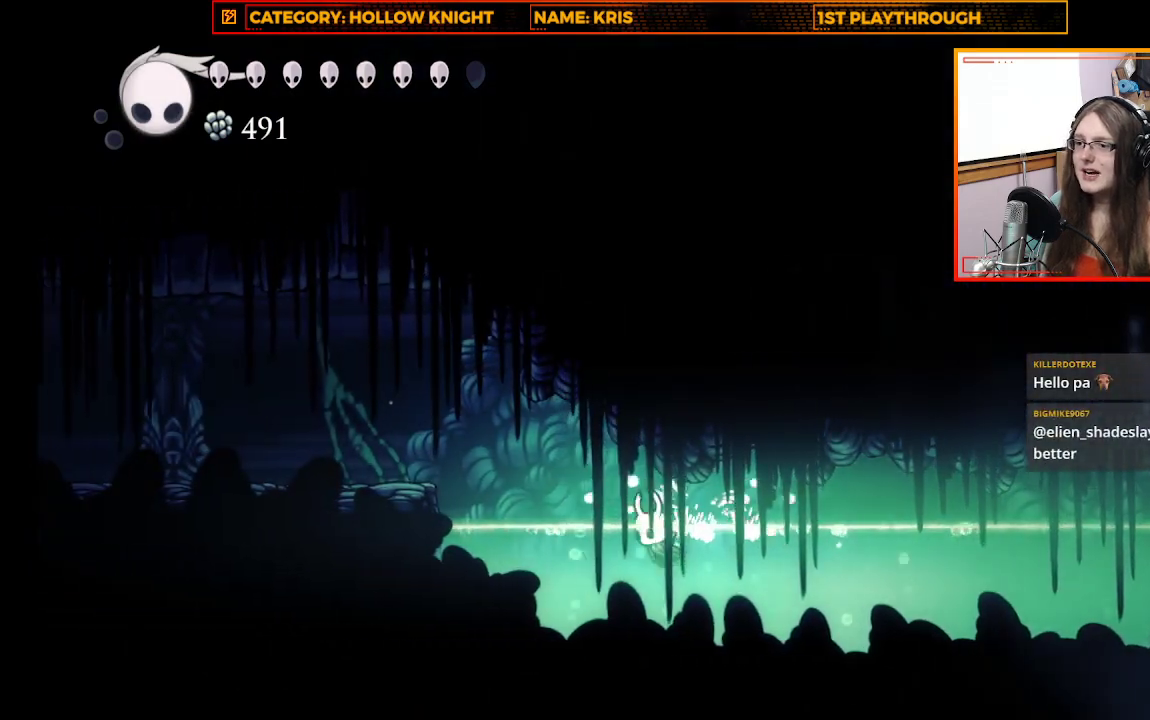
{"buttons": ["A"], "left_stick": "up-left", "right_stick": "center", "events": [[433, "A", "down"]]}
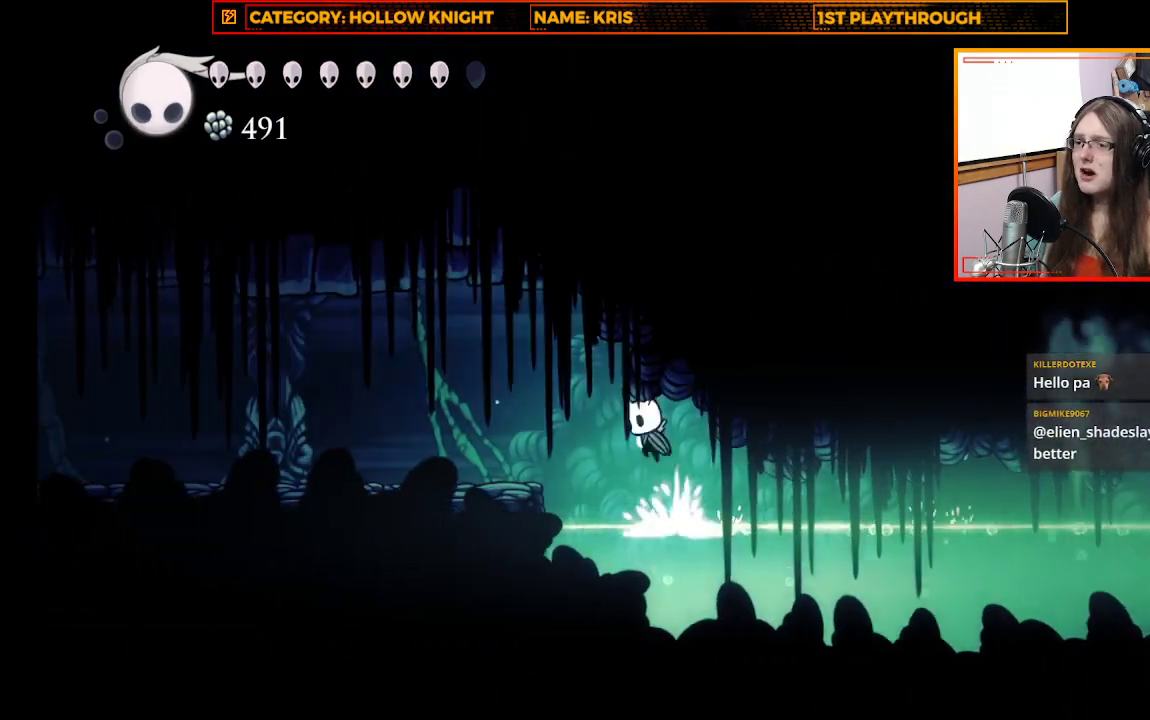
{"buttons": ["R2"], "left_stick": "up-left", "right_stick": "center", "events": [[233, "A", "up"], [367, "R2", "down"]]}